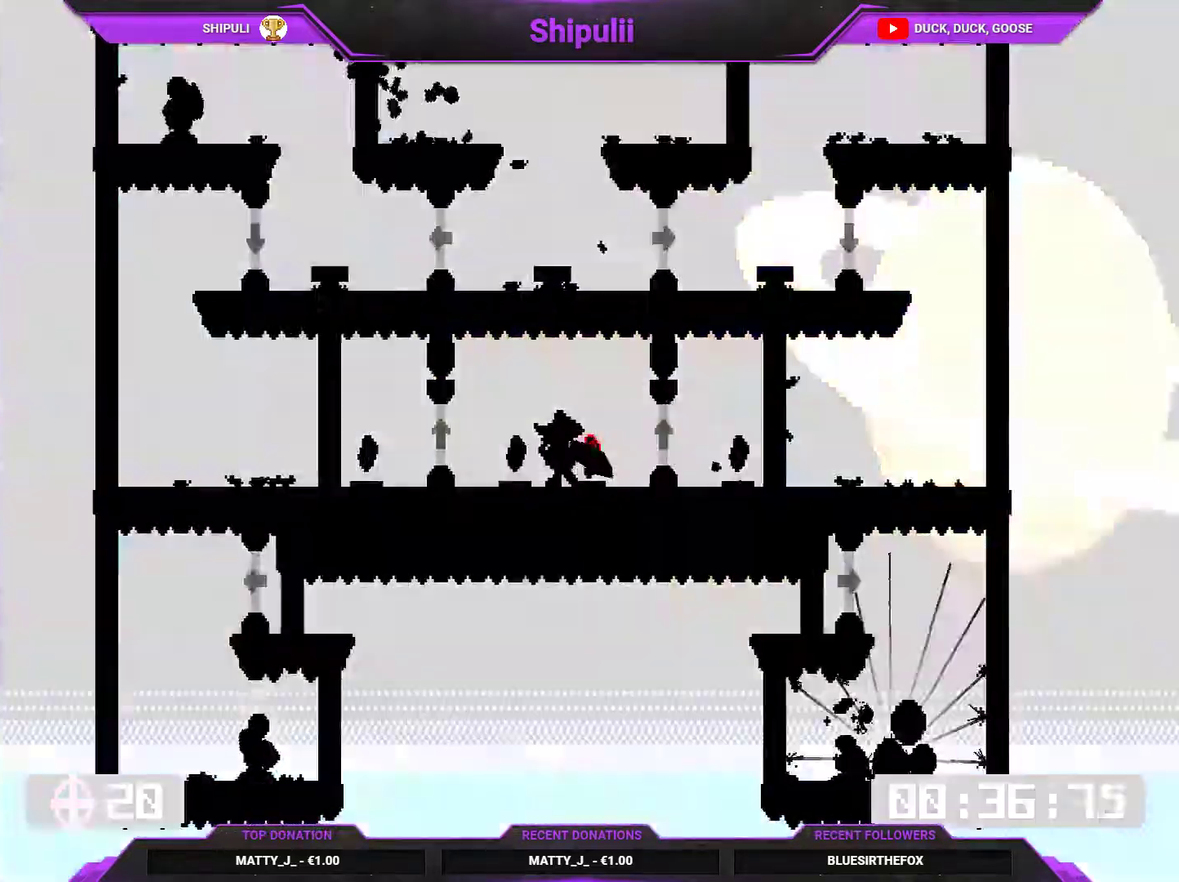
Gameplay with a controller (PlayStation layout); each line is a JSON object with the inputs held at the frame after it. "events" lists button and stick changes between this image and that frame as [ms after this image, input, new state], when the widget could be followed in between. Not read: L3 left_stick.
{"buttons": ["DPAD_RIGHT"], "right_stick": "center", "events": [[34, "DPAD_LEFT", "up"], [100, "TRIANGLE", "down"], [200, "TRIANGLE", "up"], [267, "TRIANGLE", "down"], [301, "SQUARE", "down"], [334, "TRIANGLE", "up"], [434, "DPAD_RIGHT", "down"], [434, "SQUARE", "up"]]}
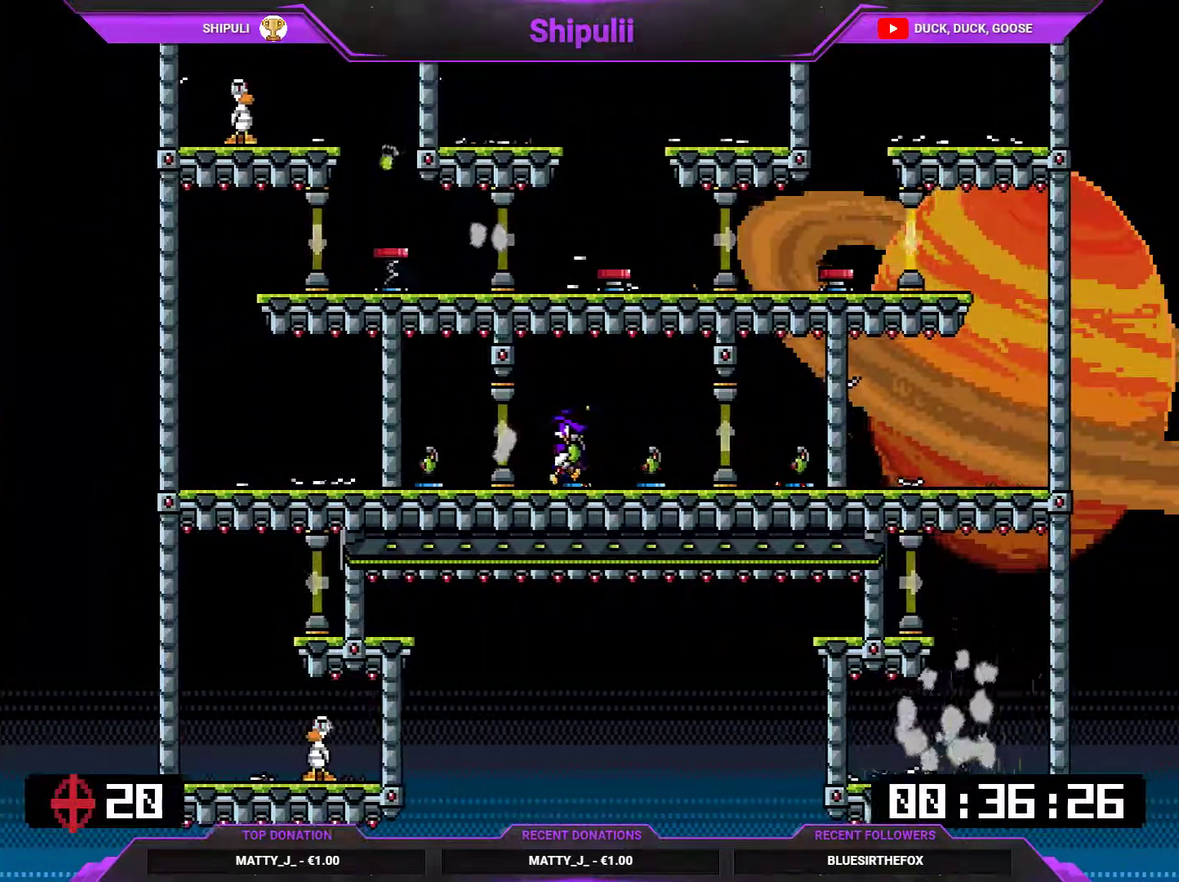
{"buttons": [], "right_stick": "center", "events": [[150, "DPAD_LEFT", "down"], [150, "DPAD_RIGHT", "up"], [250, "TRIANGLE", "down"], [350, "DPAD_LEFT", "up"], [350, "DPAD_RIGHT", "down"], [350, "TRIANGLE", "up"], [484, "DPAD_RIGHT", "up"]]}
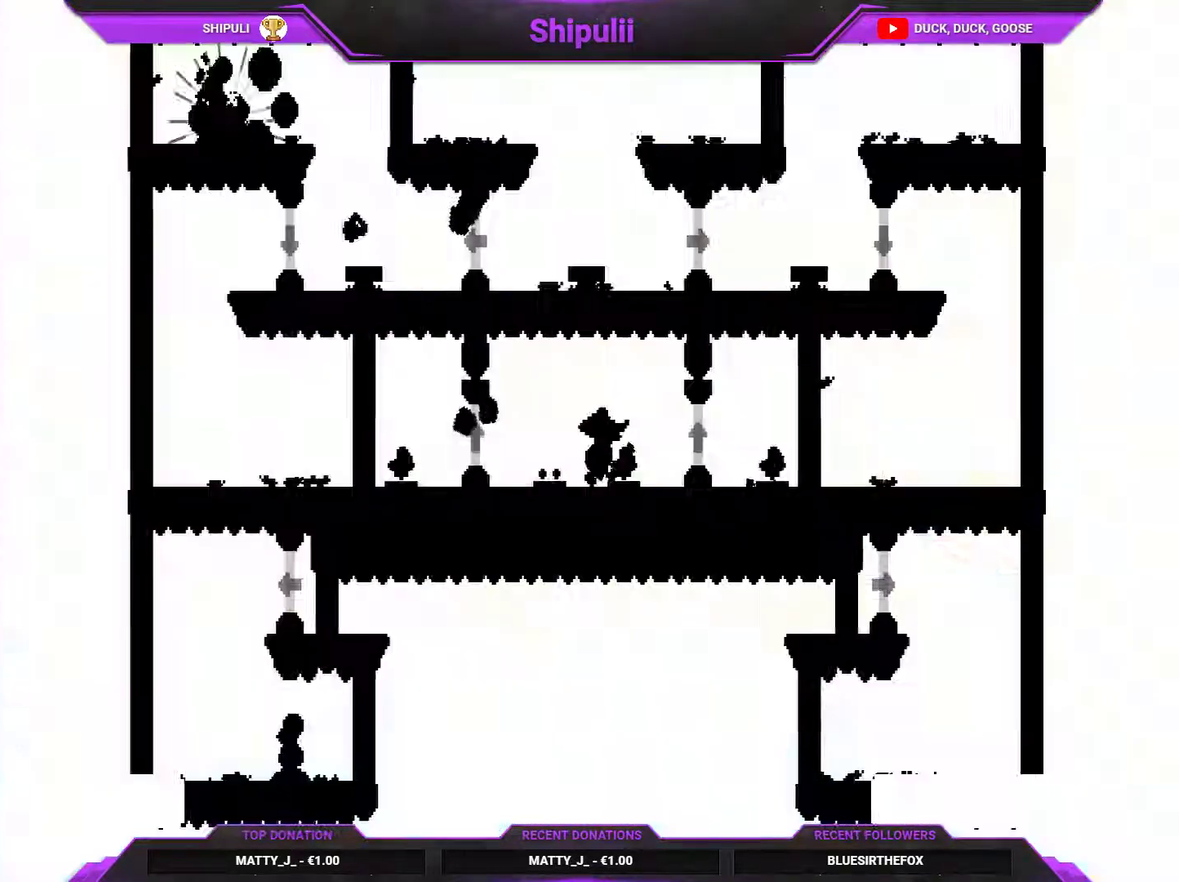
{"buttons": [], "right_stick": "center", "events": [[50, "TRIANGLE", "down"], [117, "SQUARE", "down"], [117, "TRIANGLE", "up"], [251, "SQUARE", "up"]]}
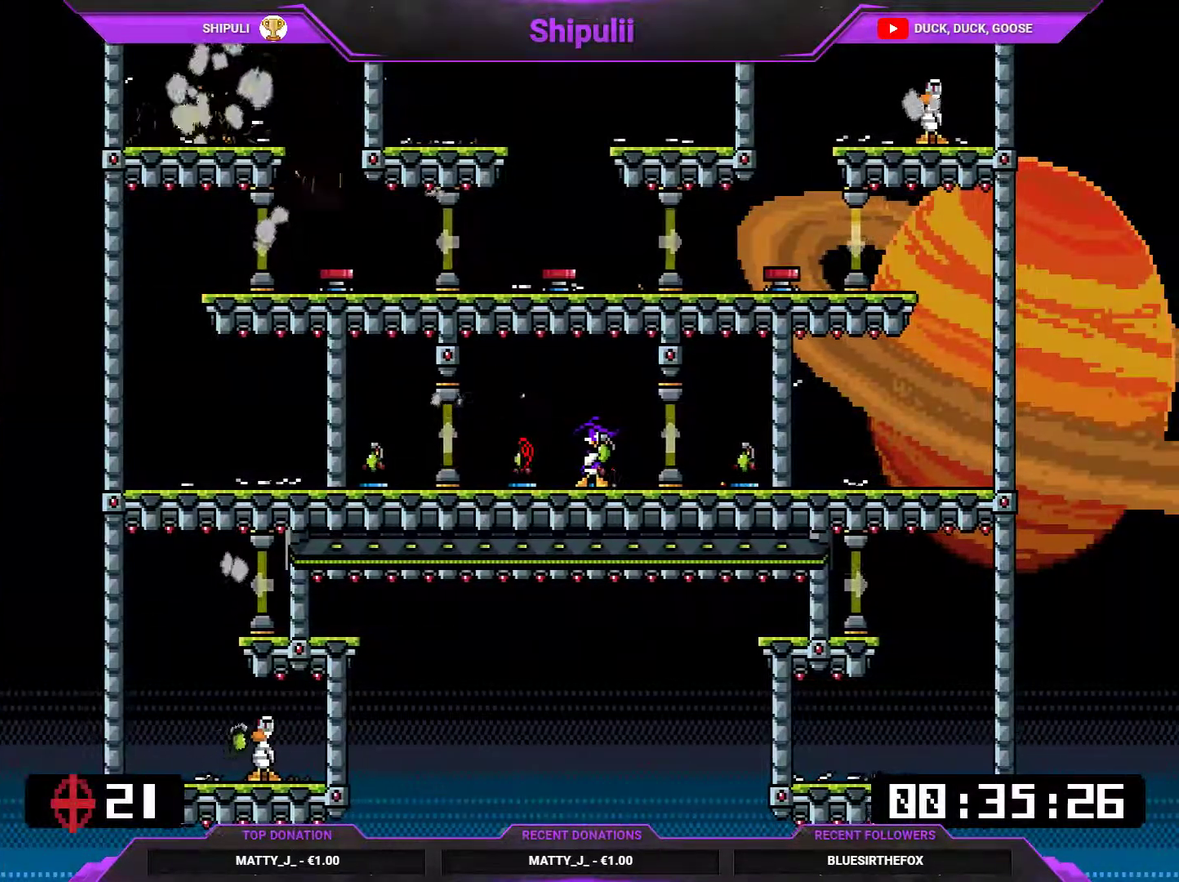
{"buttons": ["SQUARE", "DPAD_RIGHT"], "right_stick": "center", "events": [[16, "TRIANGLE", "down"], [83, "TRIANGLE", "up"], [183, "DPAD_LEFT", "down"], [384, "DPAD_LEFT", "up"], [484, "DPAD_RIGHT", "down"], [484, "SQUARE", "down"]]}
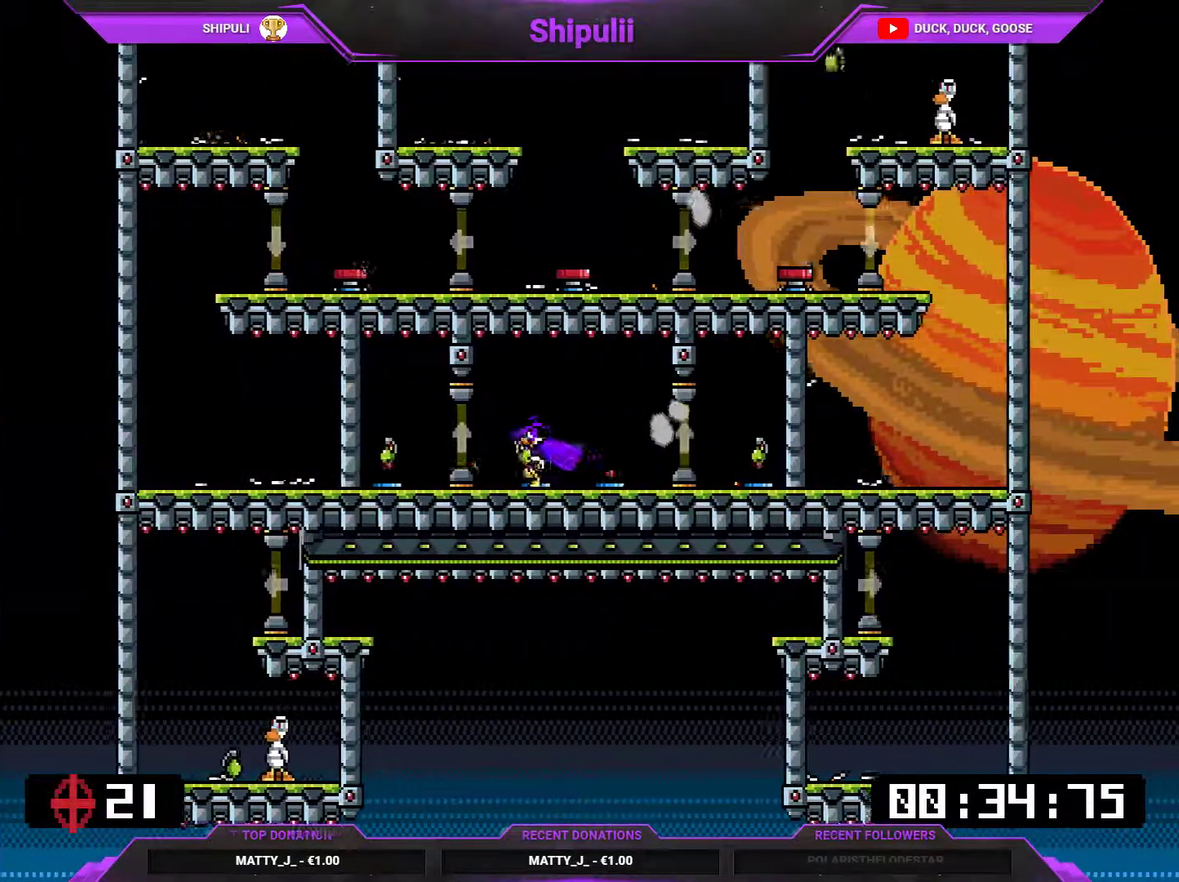
{"buttons": ["DPAD_LEFT"], "right_stick": "center", "events": [[67, "right_stick", "down"], [150, "SQUARE", "up"], [150, "right_stick", "center"], [217, "DPAD_RIGHT", "up"], [501, "DPAD_LEFT", "down"]]}
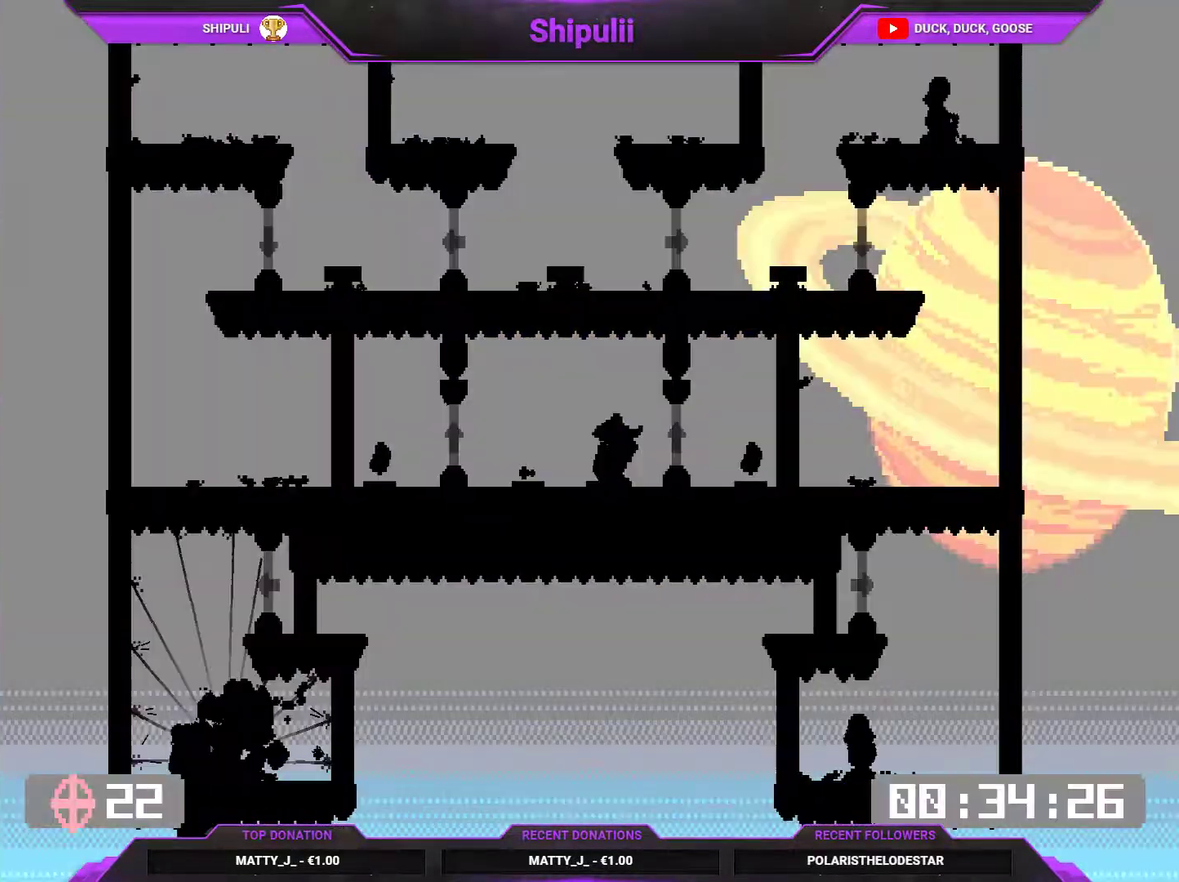
{"buttons": ["TRIANGLE", "DPAD_RIGHT"], "right_stick": "center", "events": [[200, "DPAD_LEFT", "up"], [267, "DPAD_RIGHT", "down"], [300, "TRIANGLE", "down"], [400, "TRIANGLE", "up"], [500, "TRIANGLE", "down"]]}
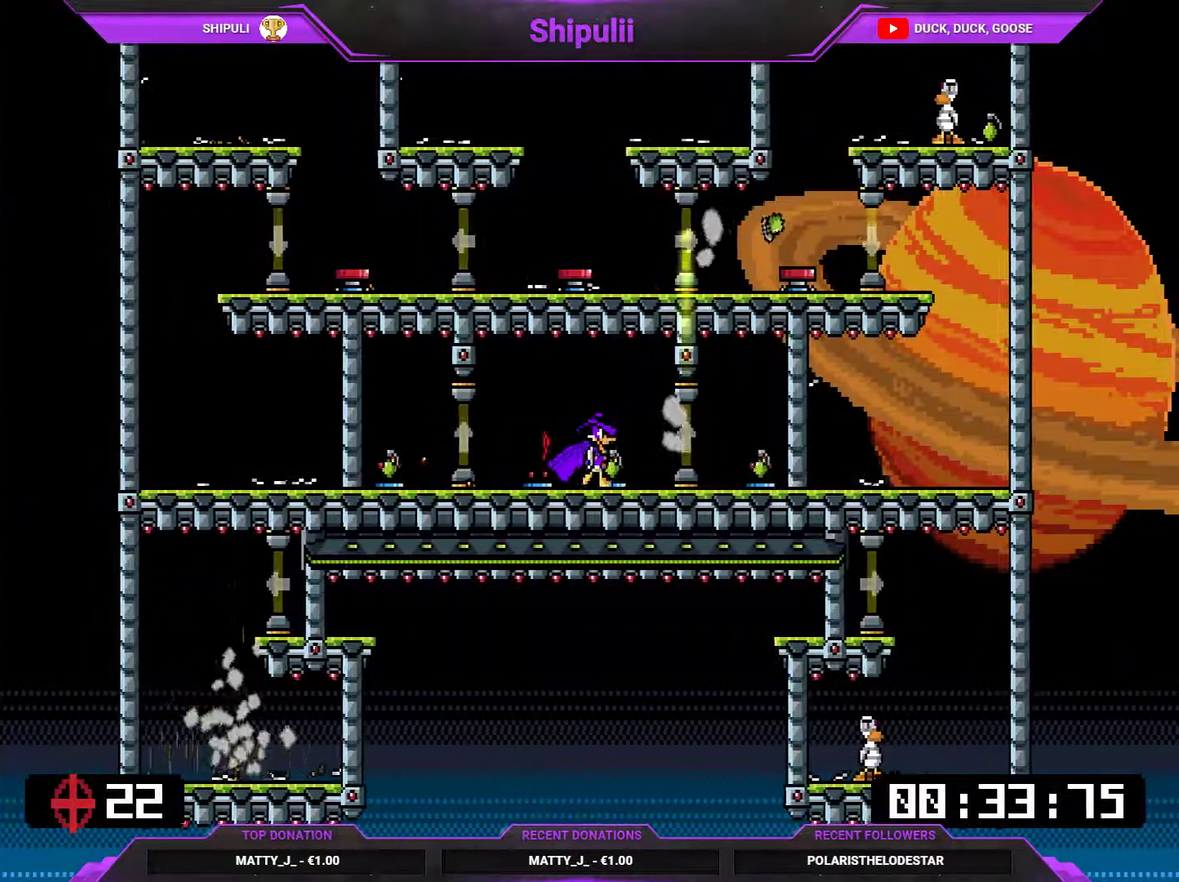
{"buttons": [], "right_stick": "center", "events": [[34, "DPAD_RIGHT", "up"], [67, "DPAD_LEFT", "down"], [67, "SQUARE", "down"], [67, "TRIANGLE", "up"], [100, "right_stick", "down-left"], [200, "SQUARE", "up"], [200, "right_stick", "center"], [234, "DPAD_LEFT", "up"]]}
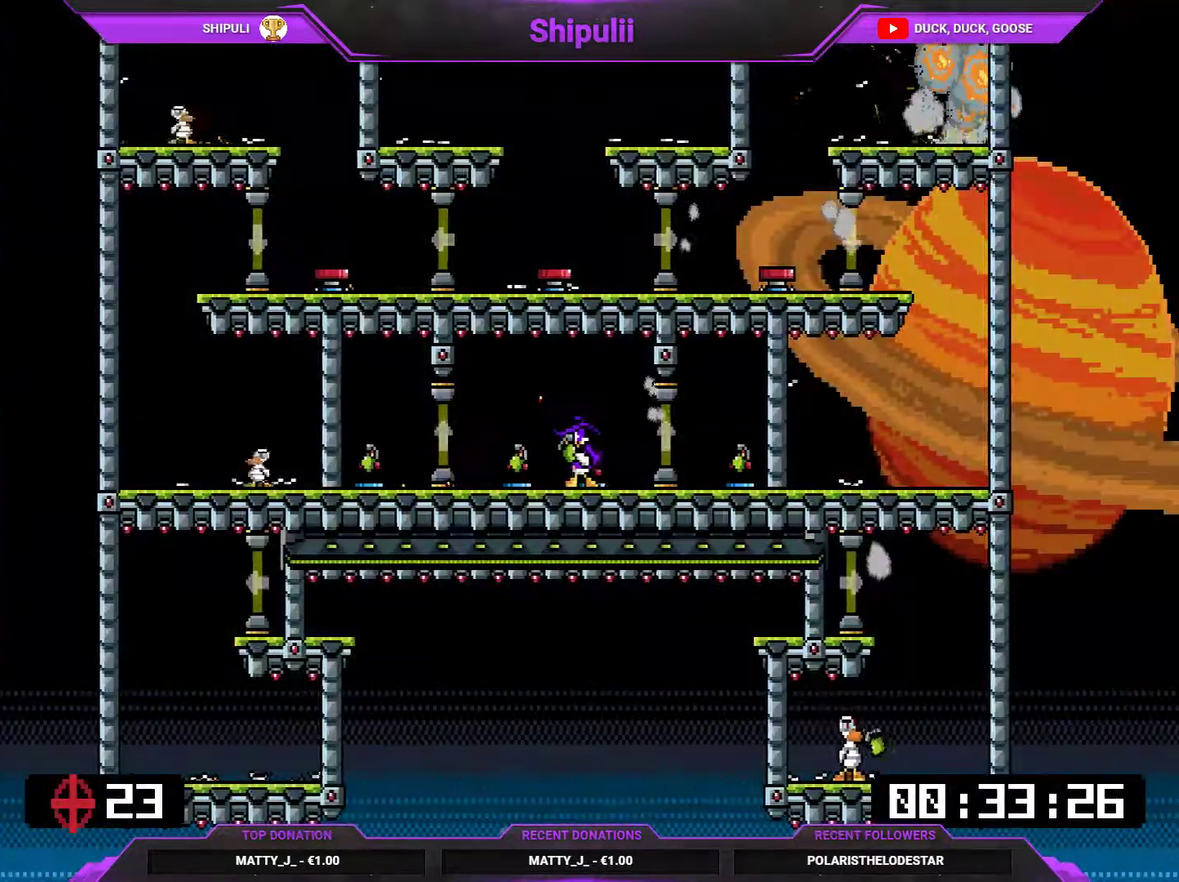
{"buttons": ["DPAD_LEFT"], "right_stick": "center", "events": [[317, "DPAD_RIGHT", "down"], [384, "DPAD_RIGHT", "up"], [417, "DPAD_LEFT", "down"]]}
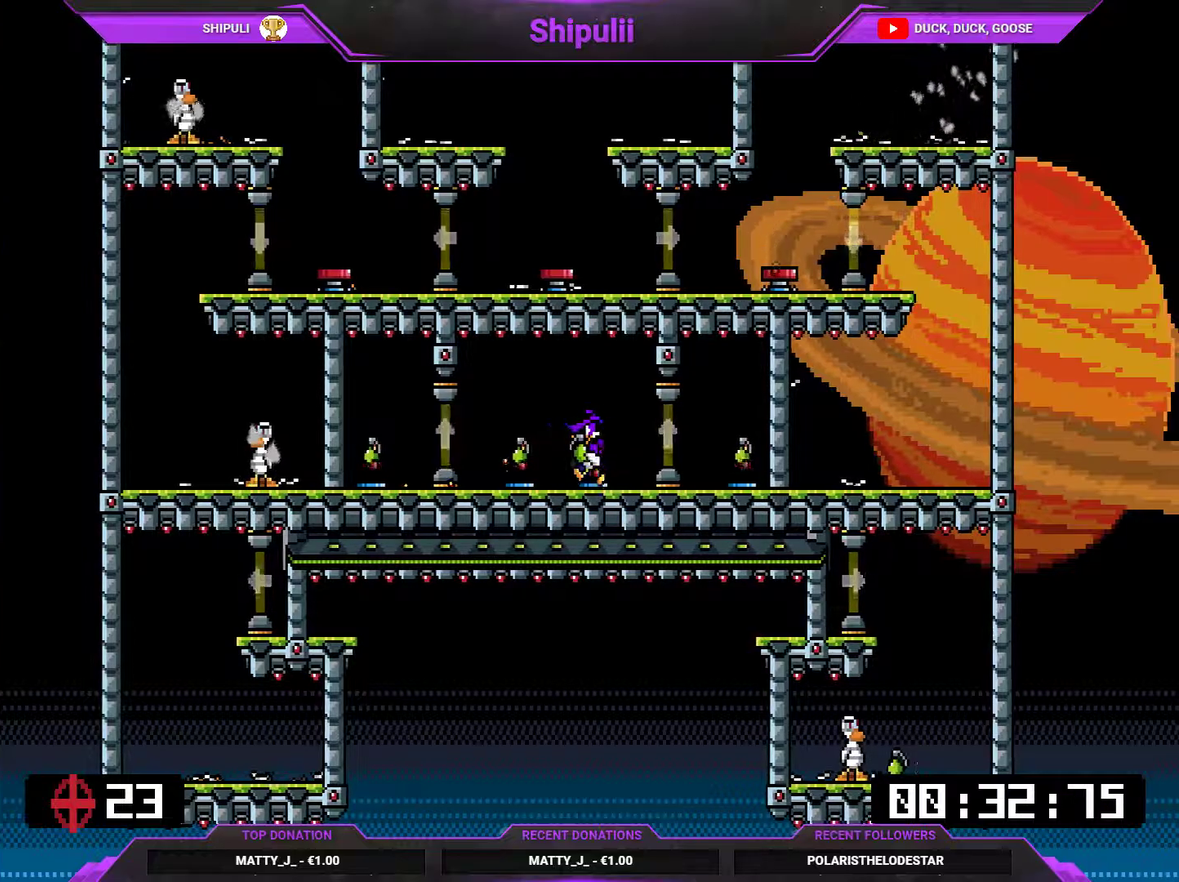
{"buttons": ["SQUARE", "DPAD_RIGHT"], "right_stick": "center", "events": [[83, "DPAD_LEFT", "up"], [150, "TRIANGLE", "down"], [250, "TRIANGLE", "up"], [317, "TRIANGLE", "down"], [383, "SQUARE", "down"], [383, "TRIANGLE", "up"], [450, "DPAD_RIGHT", "down"]]}
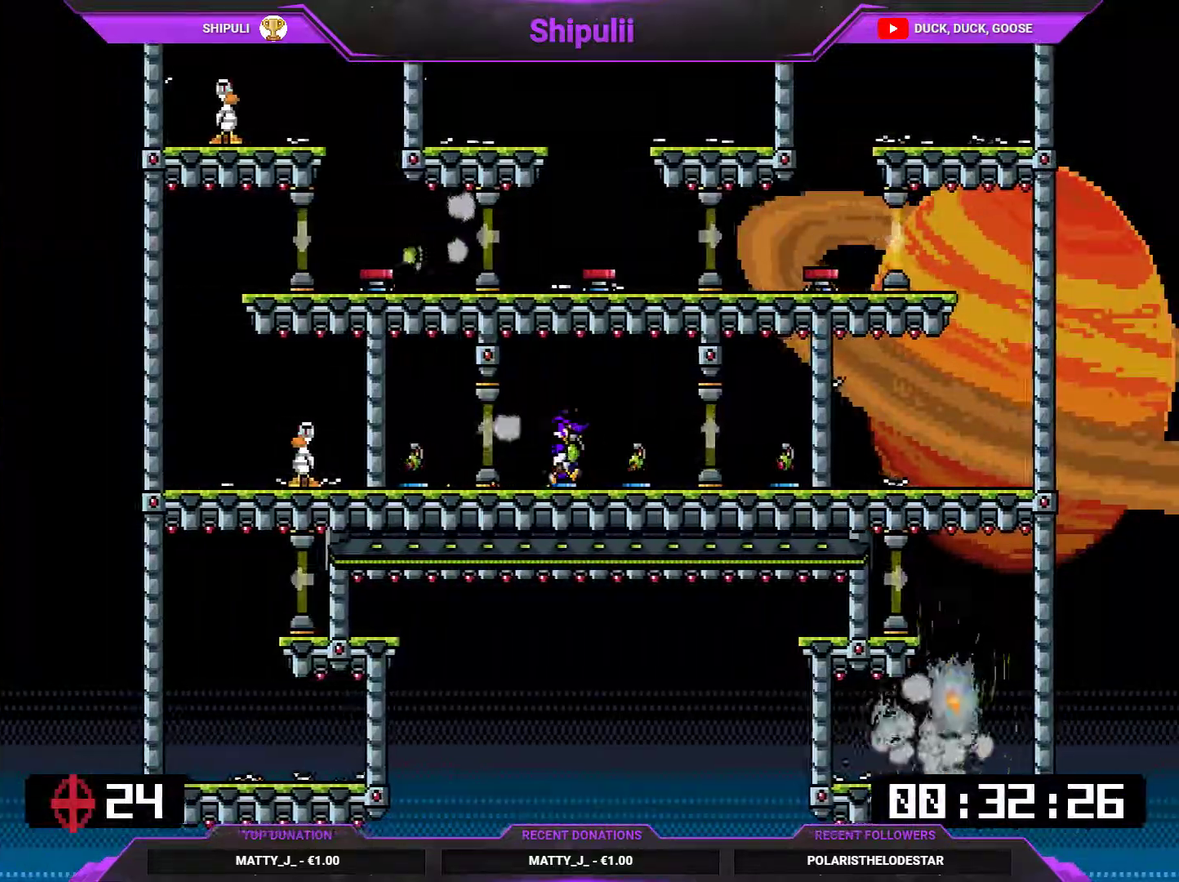
{"buttons": ["DPAD_LEFT"], "right_stick": "center", "events": [[17, "SQUARE", "up"], [501, "DPAD_LEFT", "down"], [501, "DPAD_RIGHT", "up"]]}
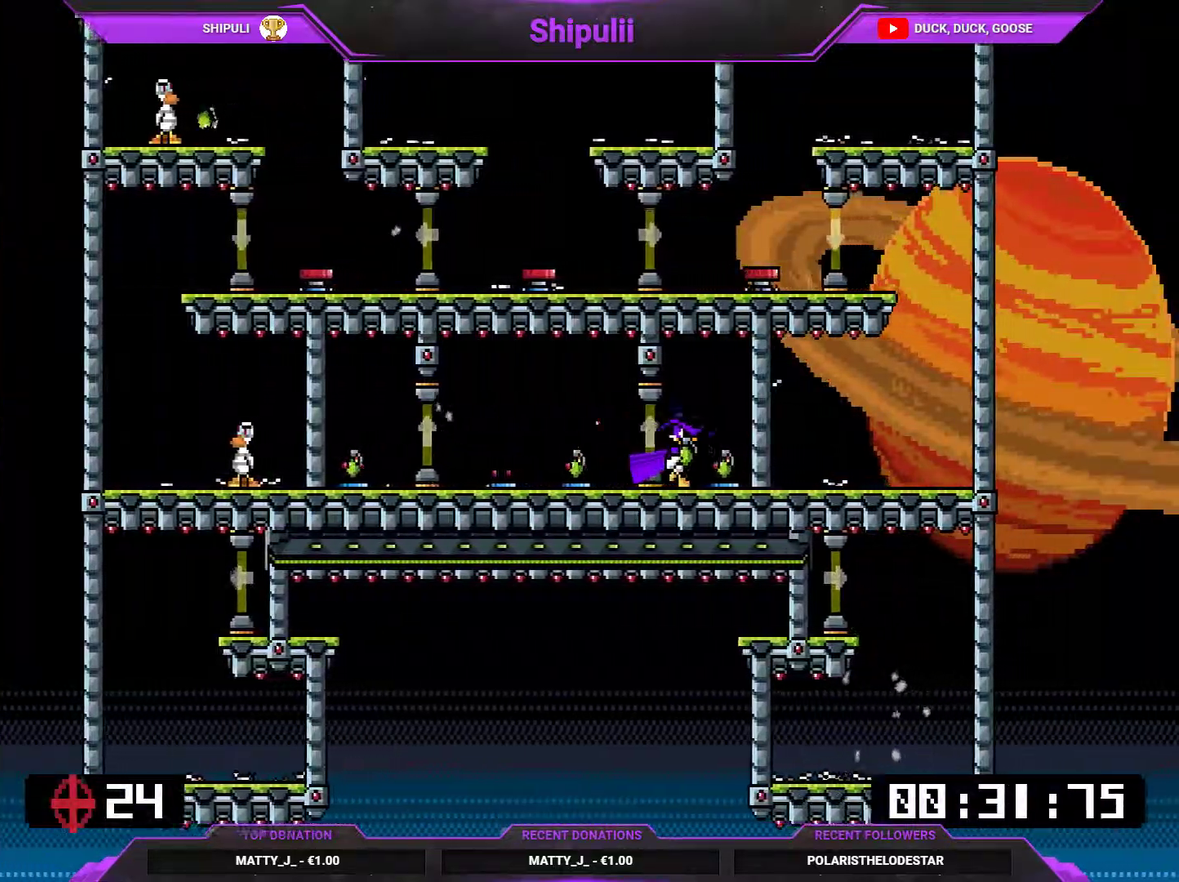
{"buttons": ["SQUARE", "DPAD_LEFT"], "right_stick": "center", "events": [[83, "TRIANGLE", "down"], [166, "DPAD_LEFT", "up"], [166, "DPAD_RIGHT", "down"], [166, "TRIANGLE", "up"], [400, "DPAD_RIGHT", "up"], [400, "TRIANGLE", "down"], [433, "DPAD_LEFT", "down"], [467, "SQUARE", "down"], [500, "TRIANGLE", "up"]]}
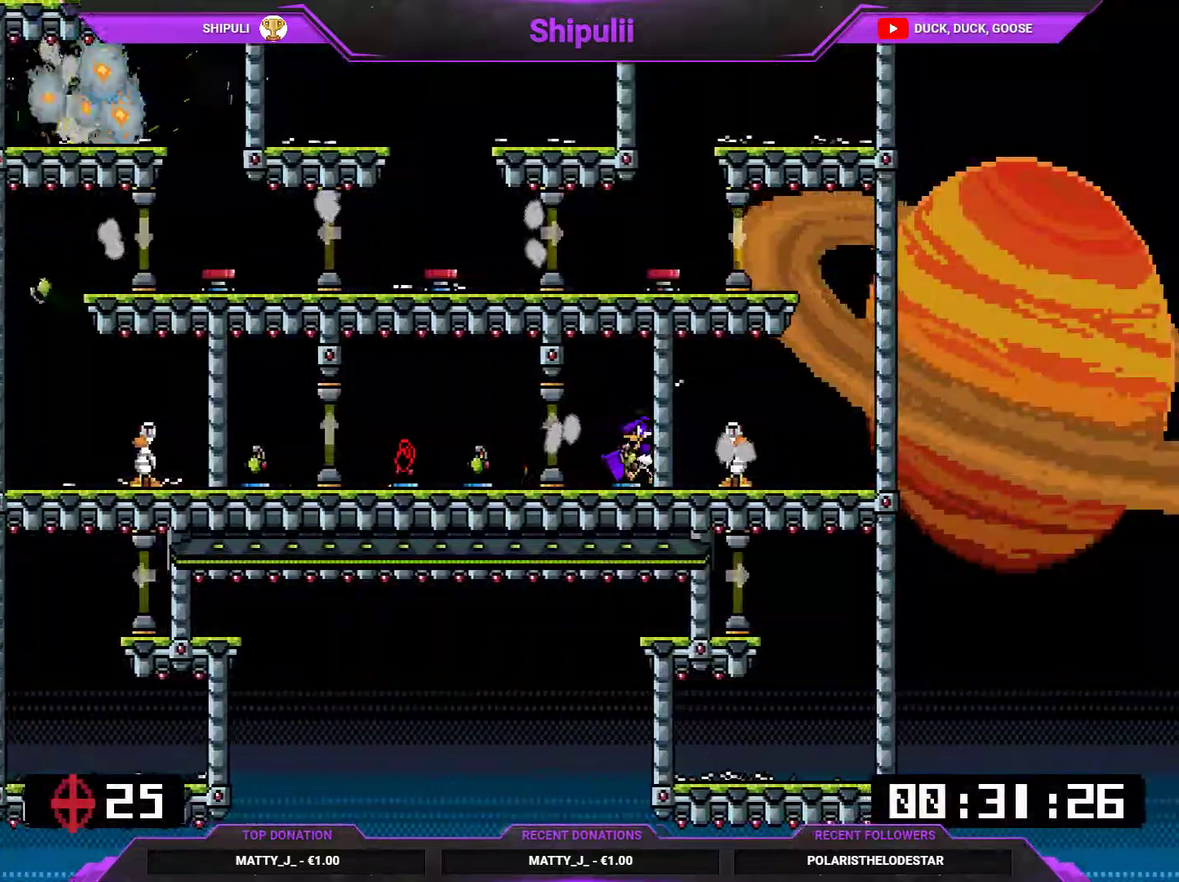
{"buttons": ["TRIANGLE", "DPAD_RIGHT"], "right_stick": "center", "events": [[134, "SQUARE", "up"], [401, "DPAD_LEFT", "up"], [401, "DPAD_RIGHT", "down"], [467, "TRIANGLE", "down"]]}
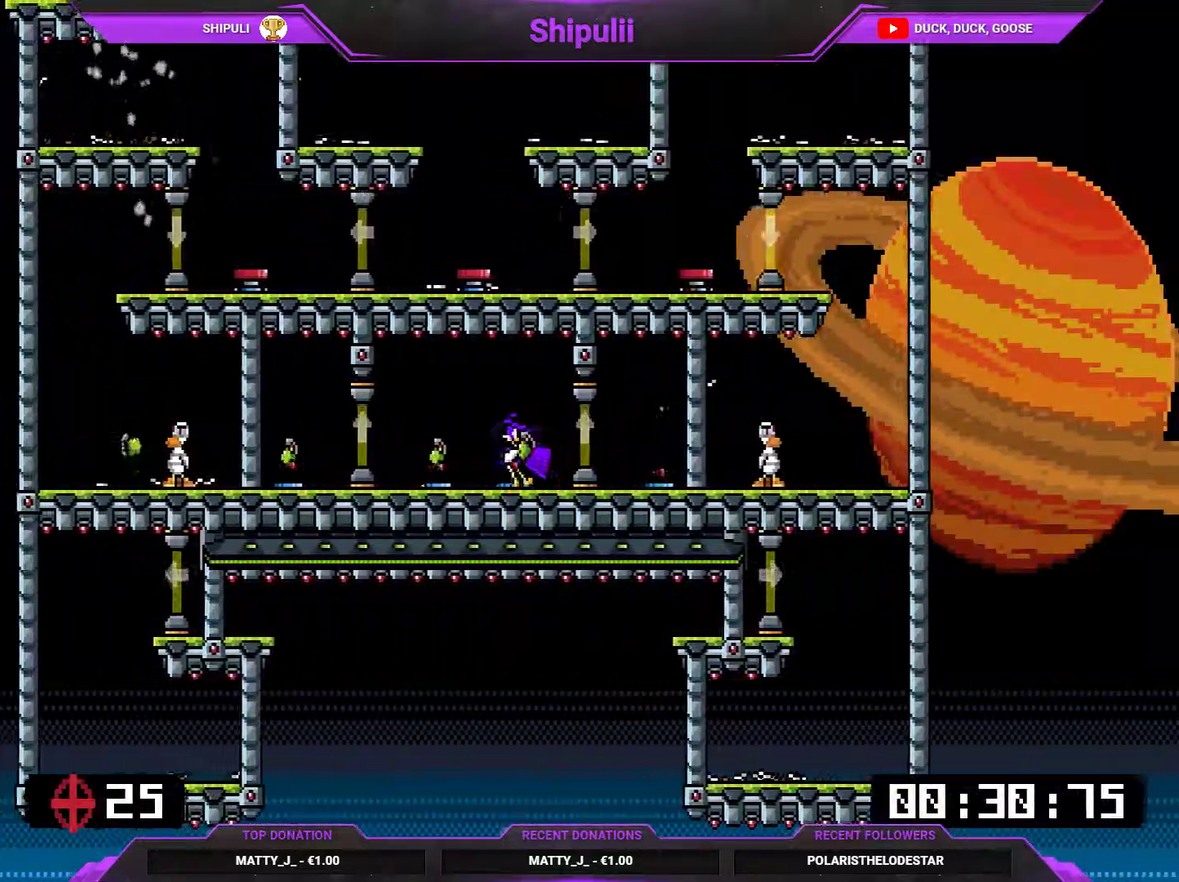
{"buttons": ["DPAD_LEFT"], "right_stick": "center", "events": [[66, "DPAD_LEFT", "down"], [66, "DPAD_RIGHT", "up"], [66, "TRIANGLE", "up"], [233, "DPAD_LEFT", "up"], [233, "TRIANGLE", "down"], [267, "DPAD_RIGHT", "down"], [300, "SQUARE", "down"], [333, "TRIANGLE", "up"], [367, "DPAD_RIGHT", "up"], [383, "right_stick", "down"], [400, "DPAD_LEFT", "down"], [433, "right_stick", "center"], [467, "SQUARE", "up"]]}
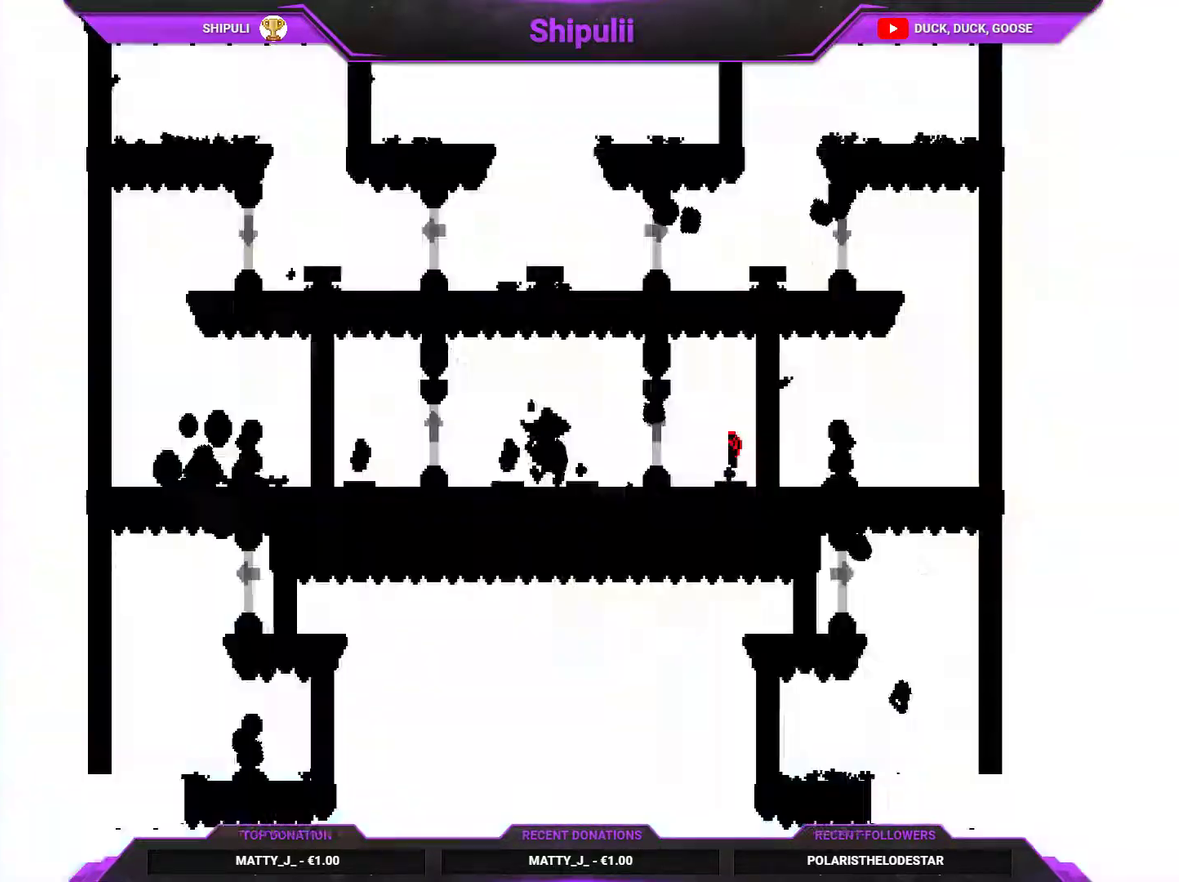
{"buttons": ["DPAD_RIGHT"], "right_stick": "center", "events": [[317, "DPAD_LEFT", "up"], [350, "DPAD_RIGHT", "down"], [384, "TRIANGLE", "down"], [484, "TRIANGLE", "up"]]}
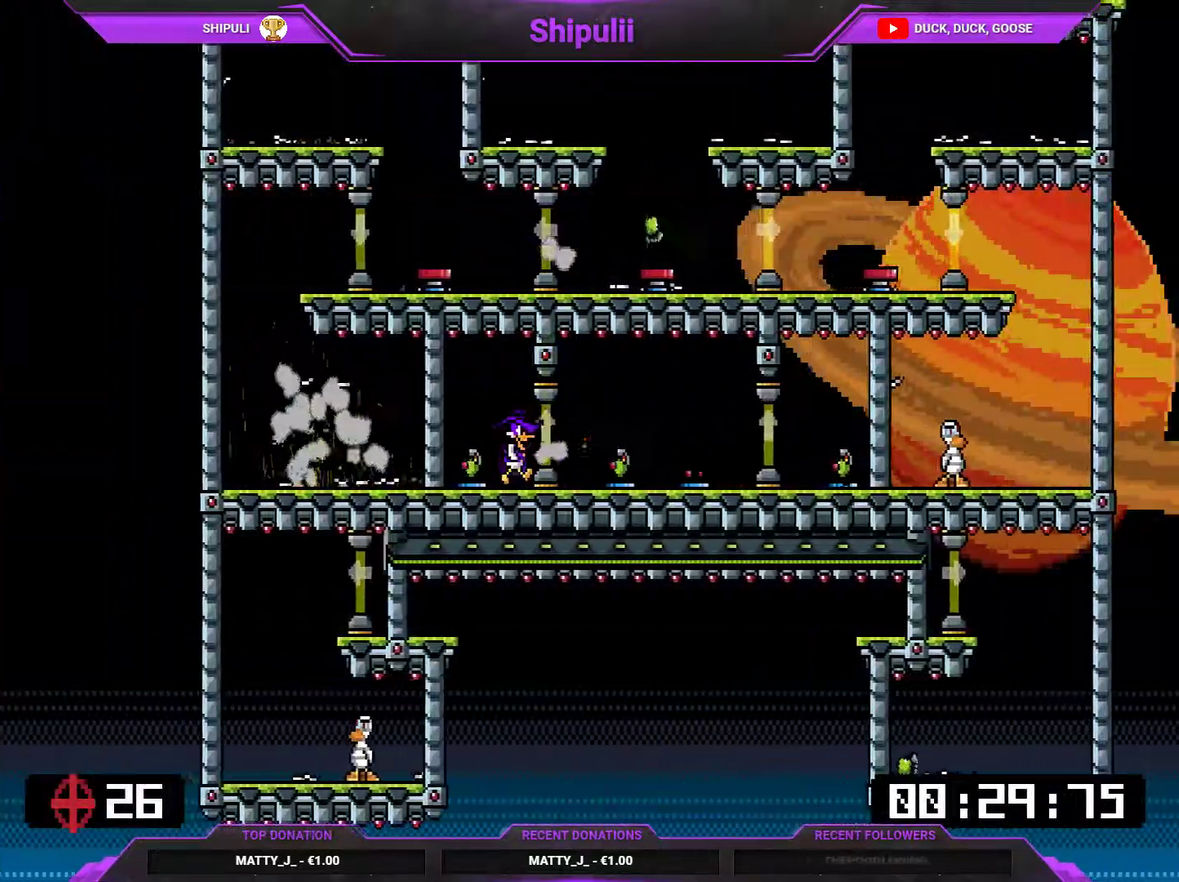
{"buttons": ["SQUARE", "DPAD_UP", "DPAD_LEFT"], "right_stick": "center"}
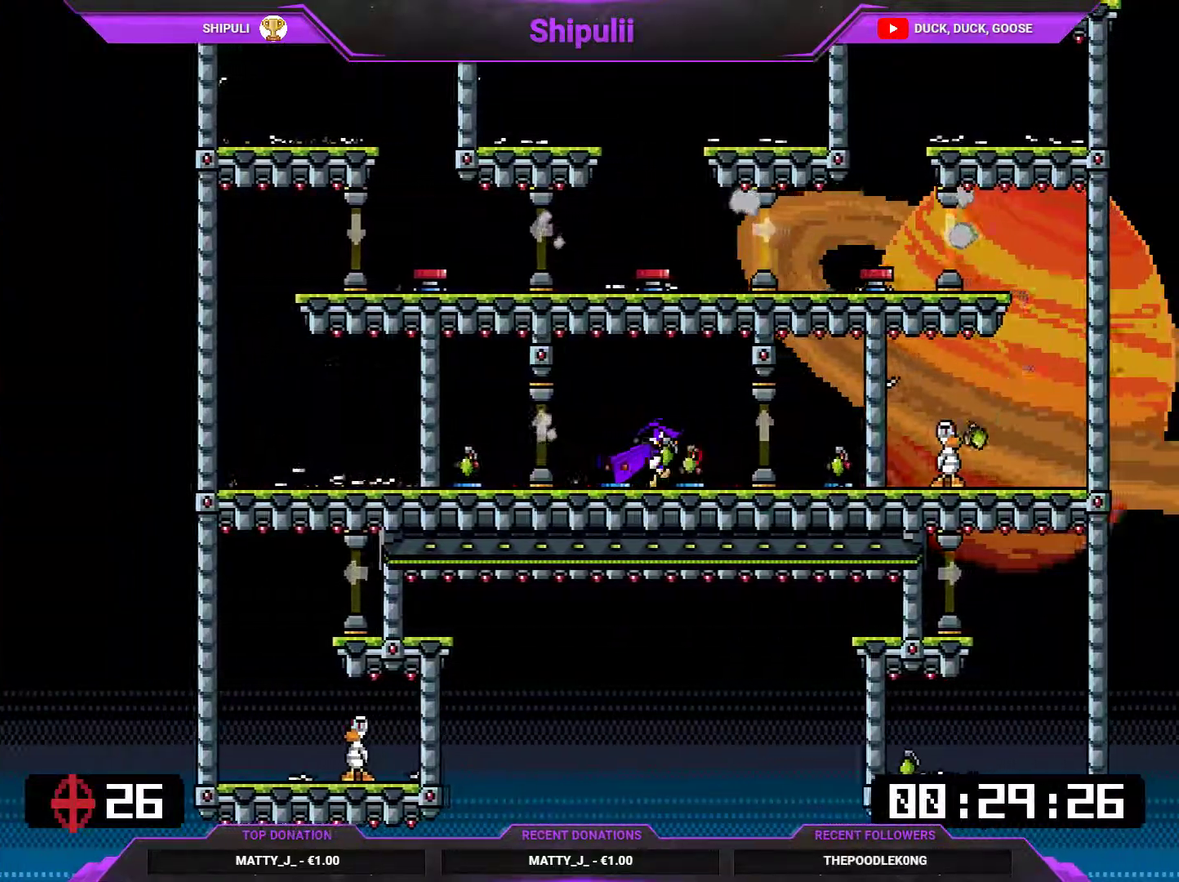
{"buttons": ["DPAD_RIGHT"], "right_stick": "center"}
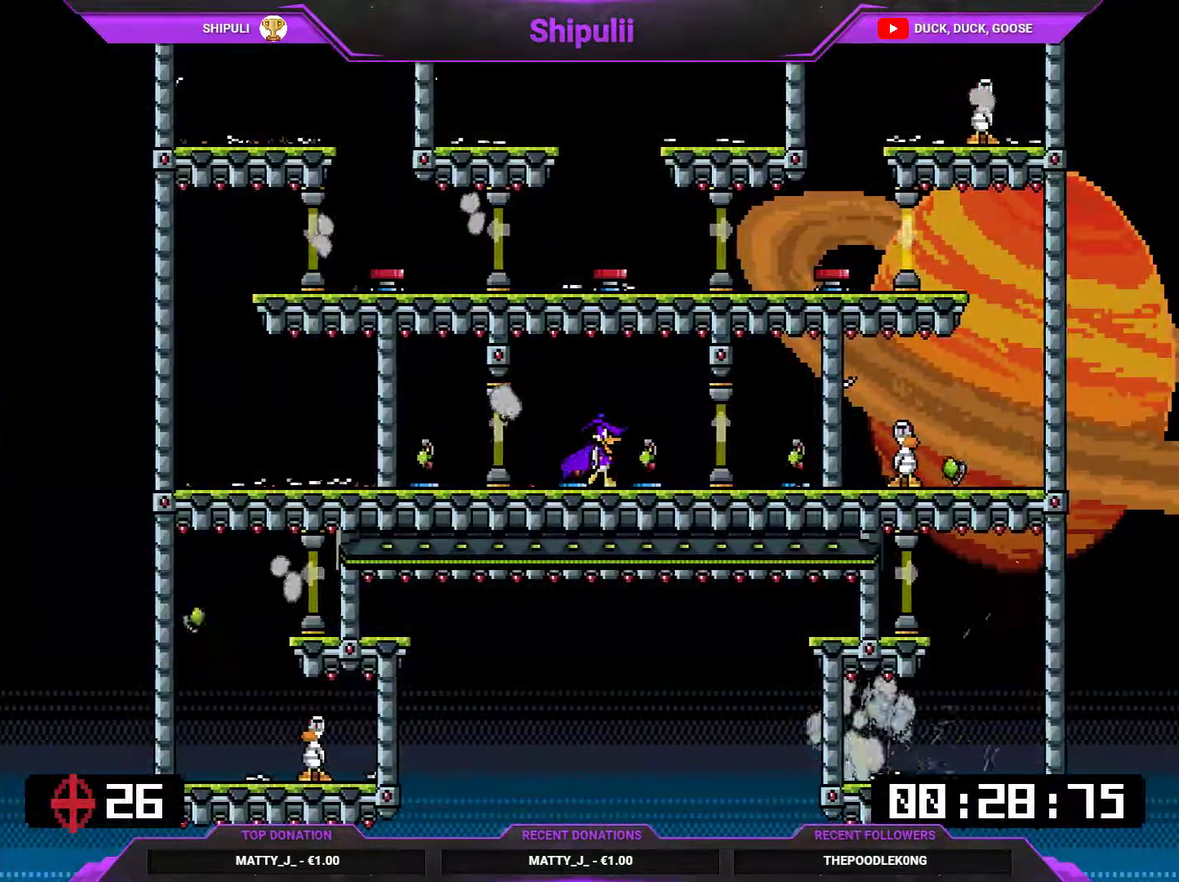
{"buttons": ["TRIANGLE"], "right_stick": "center", "events": [[33, "TRIANGLE", "down"], [66, "SQUARE", "down"], [100, "DPAD_RIGHT", "up"], [100, "TRIANGLE", "up"], [133, "DPAD_LEFT", "down"], [200, "SQUARE", "up"], [333, "DPAD_LEFT", "up"], [433, "TRIANGLE", "down"]]}
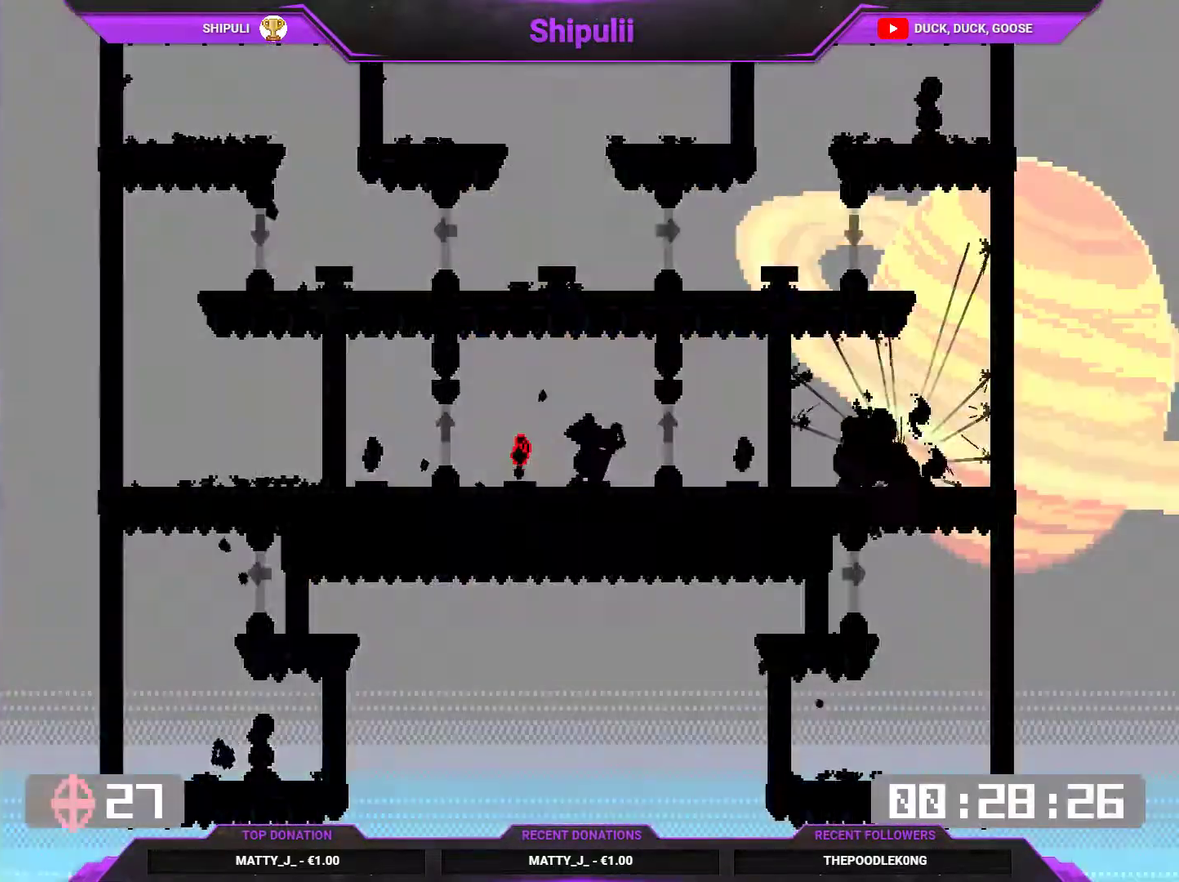
{"buttons": ["SQUARE", "TRIANGLE"], "right_stick": "center", "events": [[33, "TRIANGLE", "up"], [234, "DPAD_LEFT", "down"], [434, "TRIANGLE", "down"], [467, "DPAD_LEFT", "up"], [501, "SQUARE", "down"]]}
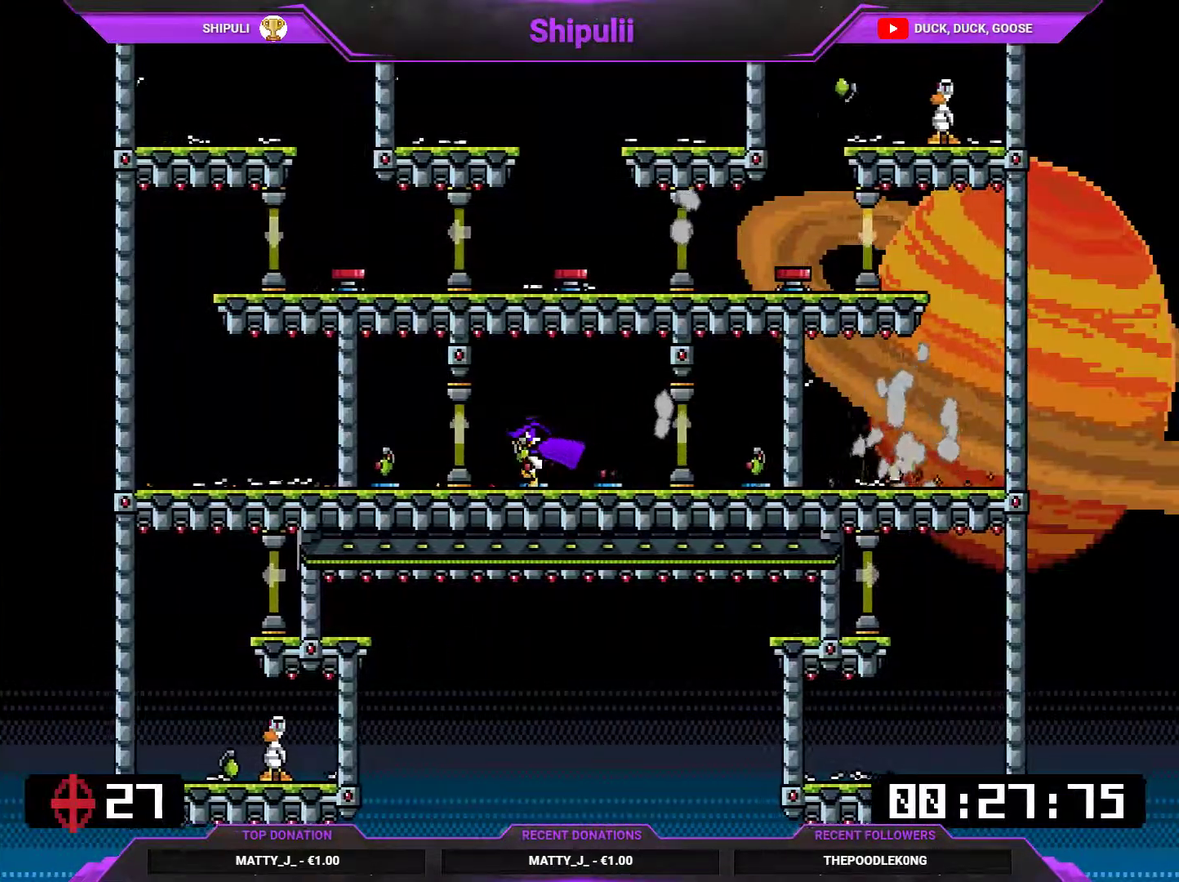
{"buttons": [], "right_stick": "center", "events": [[33, "DPAD_RIGHT", "down"], [33, "TRIANGLE", "up"], [99, "right_stick", "down"], [166, "SQUARE", "up"], [166, "right_stick", "center"], [333, "DPAD_RIGHT", "up"]]}
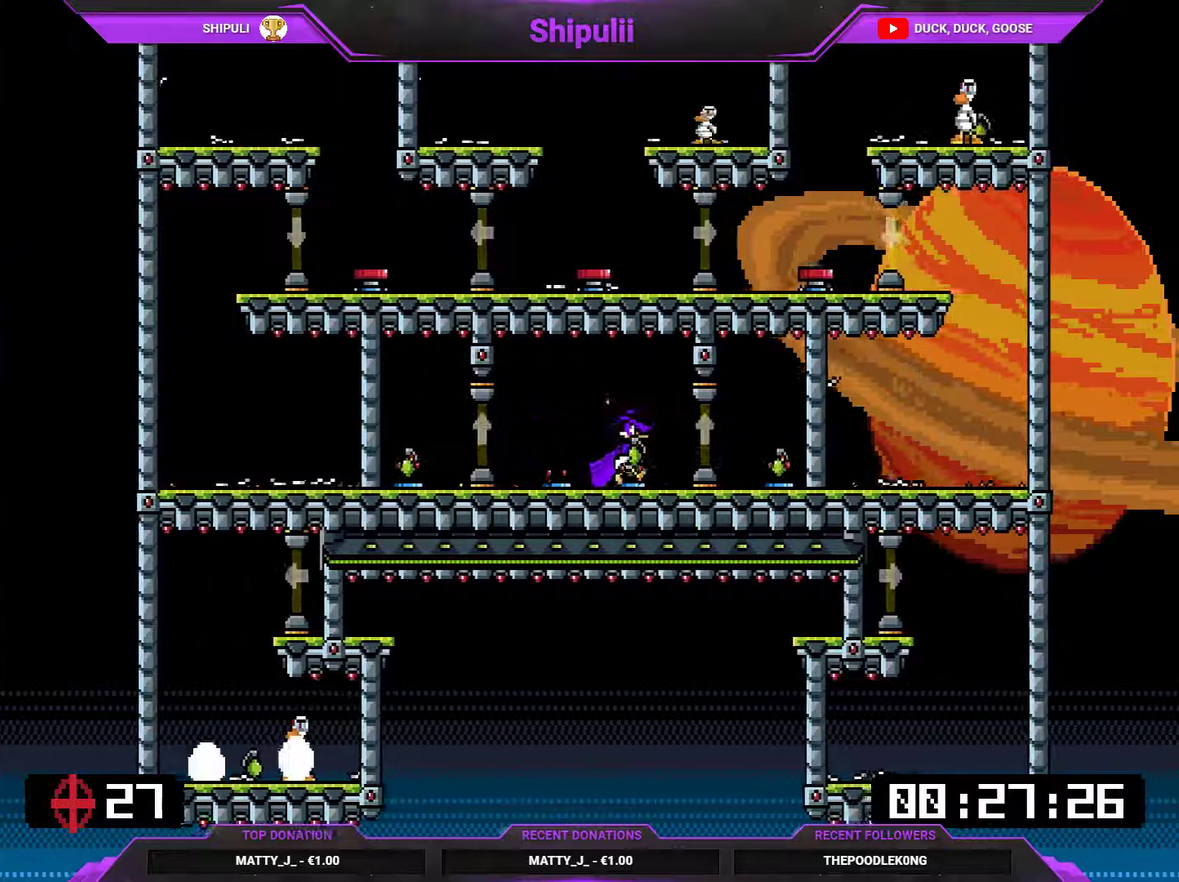
{"buttons": ["DPAD_LEFT"], "right_stick": "center", "events": [[184, "DPAD_RIGHT", "down"], [451, "DPAD_RIGHT", "up"], [484, "DPAD_LEFT", "down"]]}
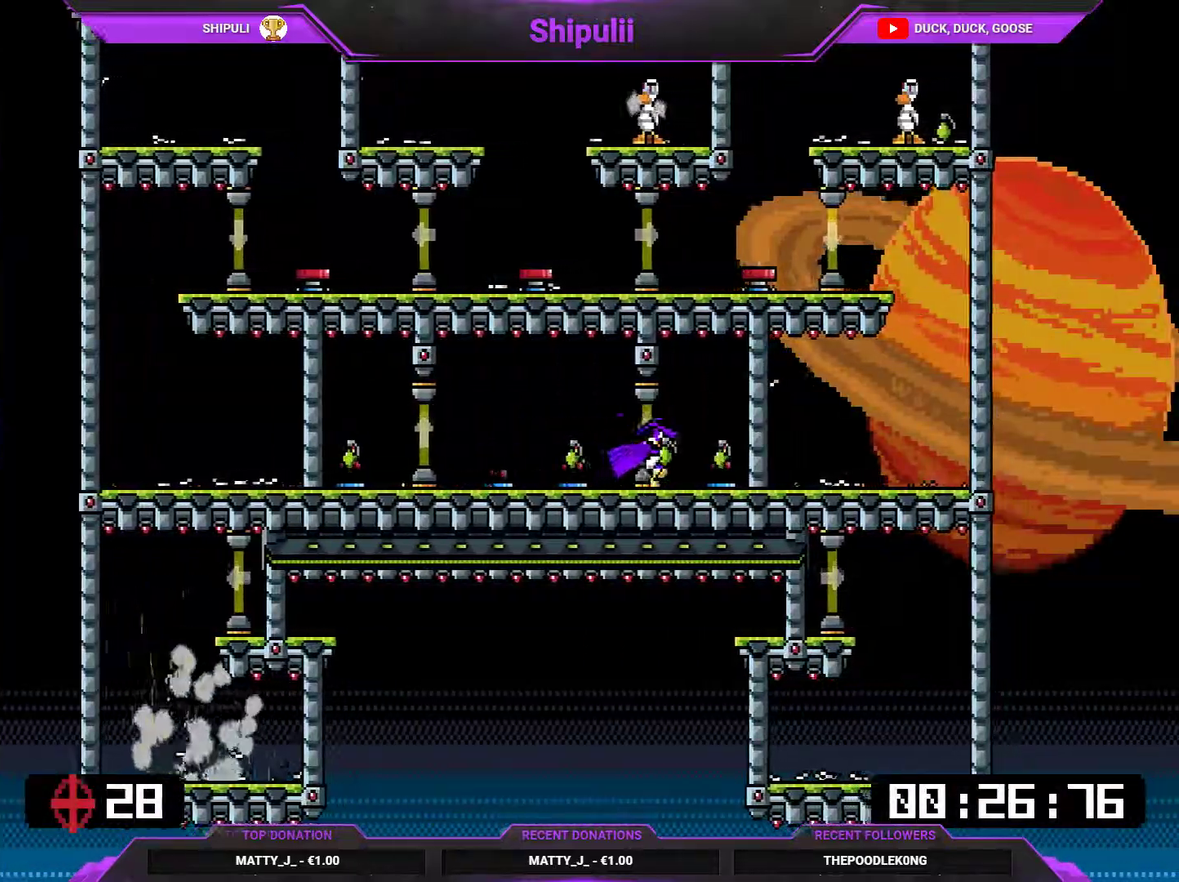
{"buttons": ["DPAD_RIGHT"], "right_stick": "center", "events": [[284, "DPAD_LEFT", "up"], [317, "DPAD_RIGHT", "down"]]}
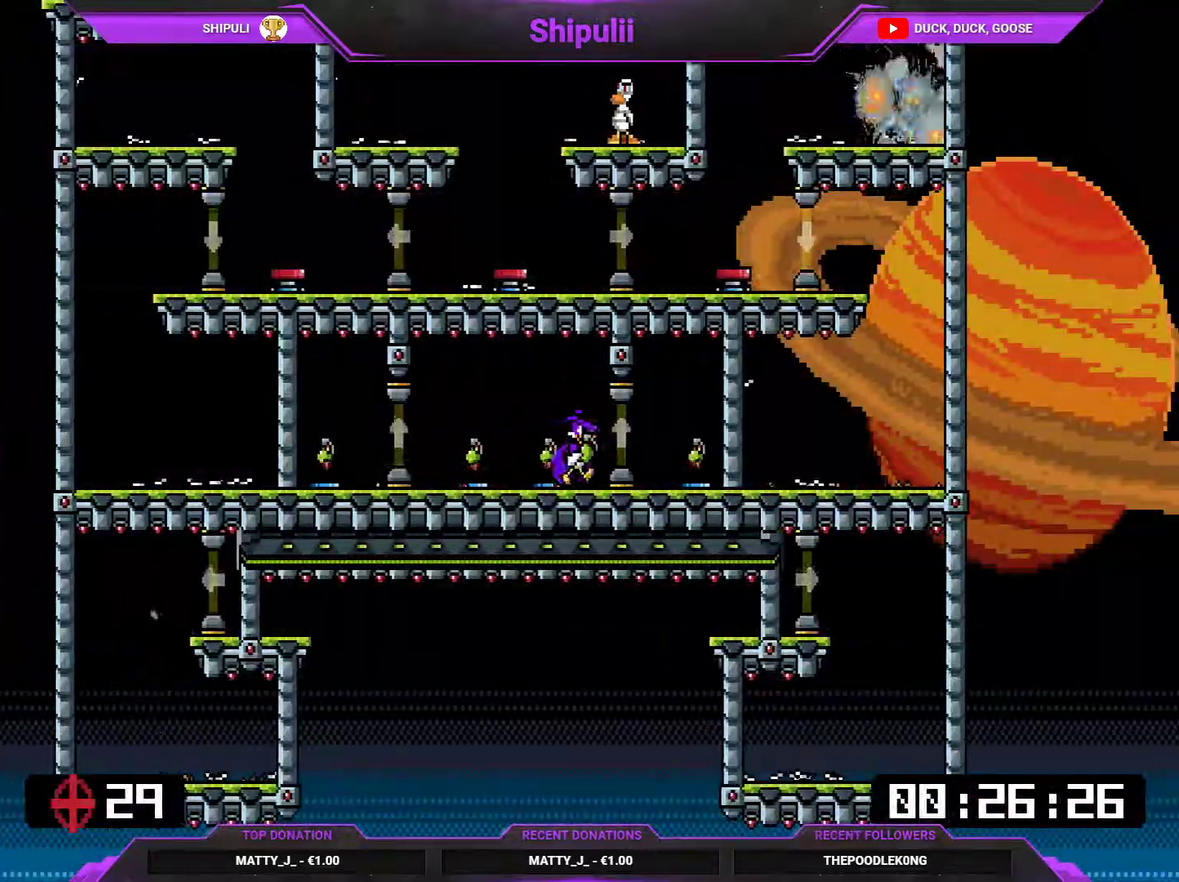
{"buttons": ["SQUARE"], "right_stick": "center", "events": [[217, "DPAD_LEFT", "down"], [217, "DPAD_RIGHT", "up"], [284, "DPAD_LEFT", "up"], [284, "TRIANGLE", "down"], [384, "TRIANGLE", "up"], [434, "TRIANGLE", "down"], [484, "SQUARE", "down"], [501, "TRIANGLE", "up"]]}
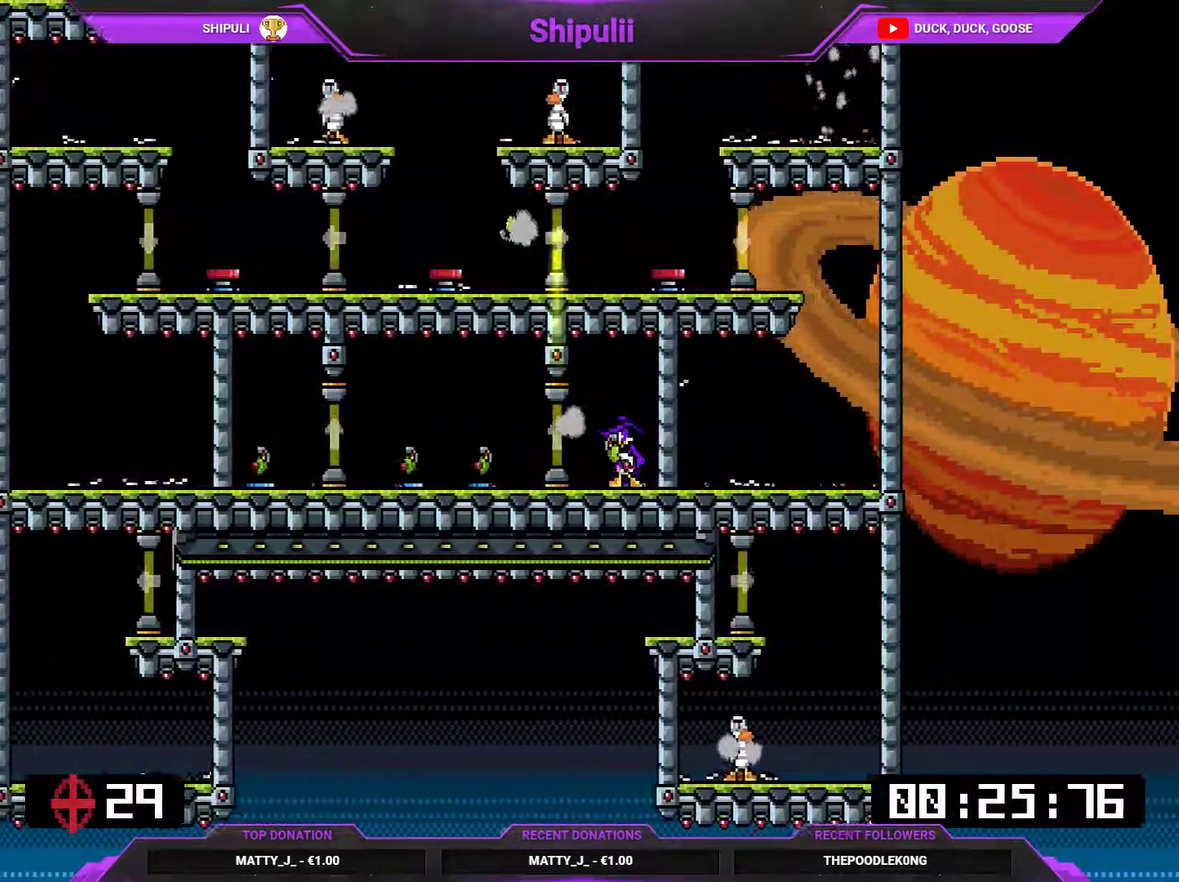
{"buttons": ["DPAD_LEFT"], "right_stick": "center", "events": [[67, "DPAD_LEFT", "down"], [100, "SQUARE", "up"]]}
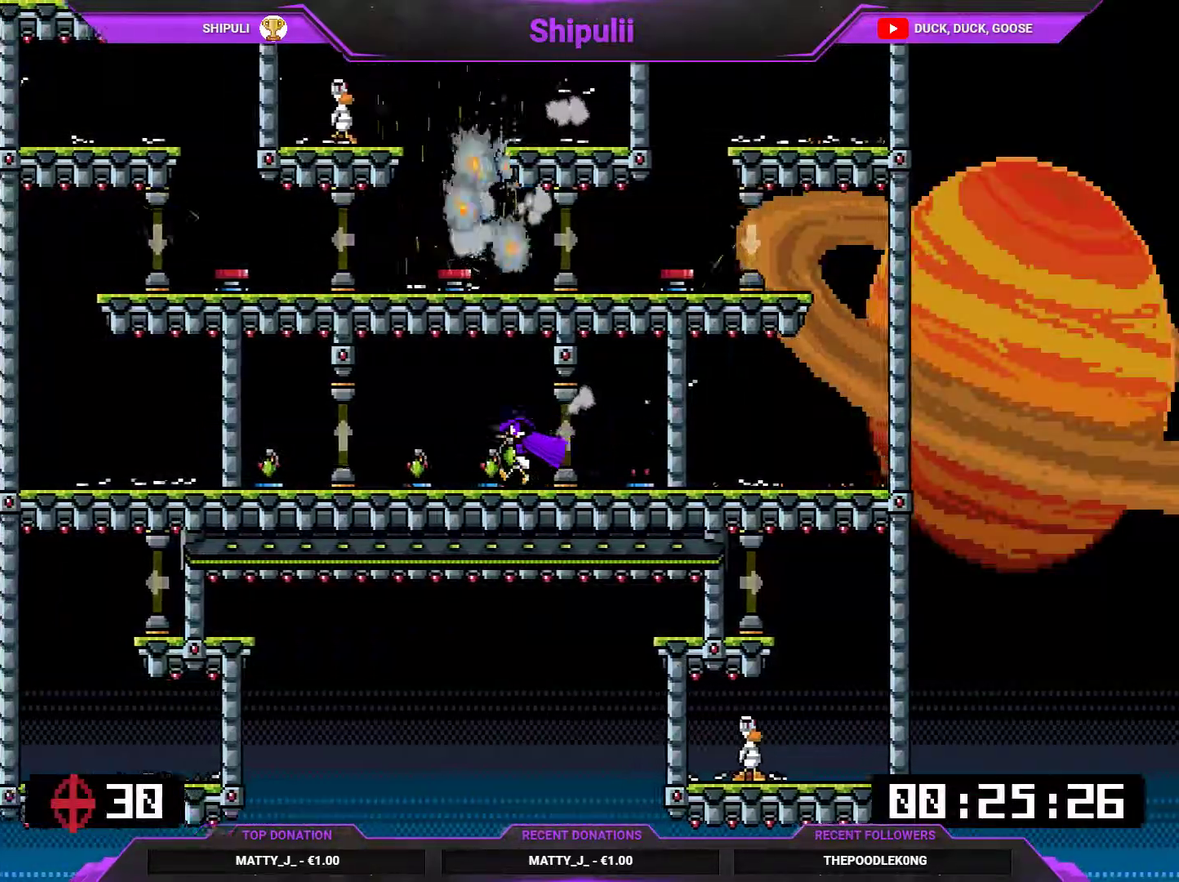
{"buttons": ["DPAD_RIGHT"], "right_stick": "center", "events": [[434, "DPAD_LEFT", "up"], [468, "DPAD_RIGHT", "down"]]}
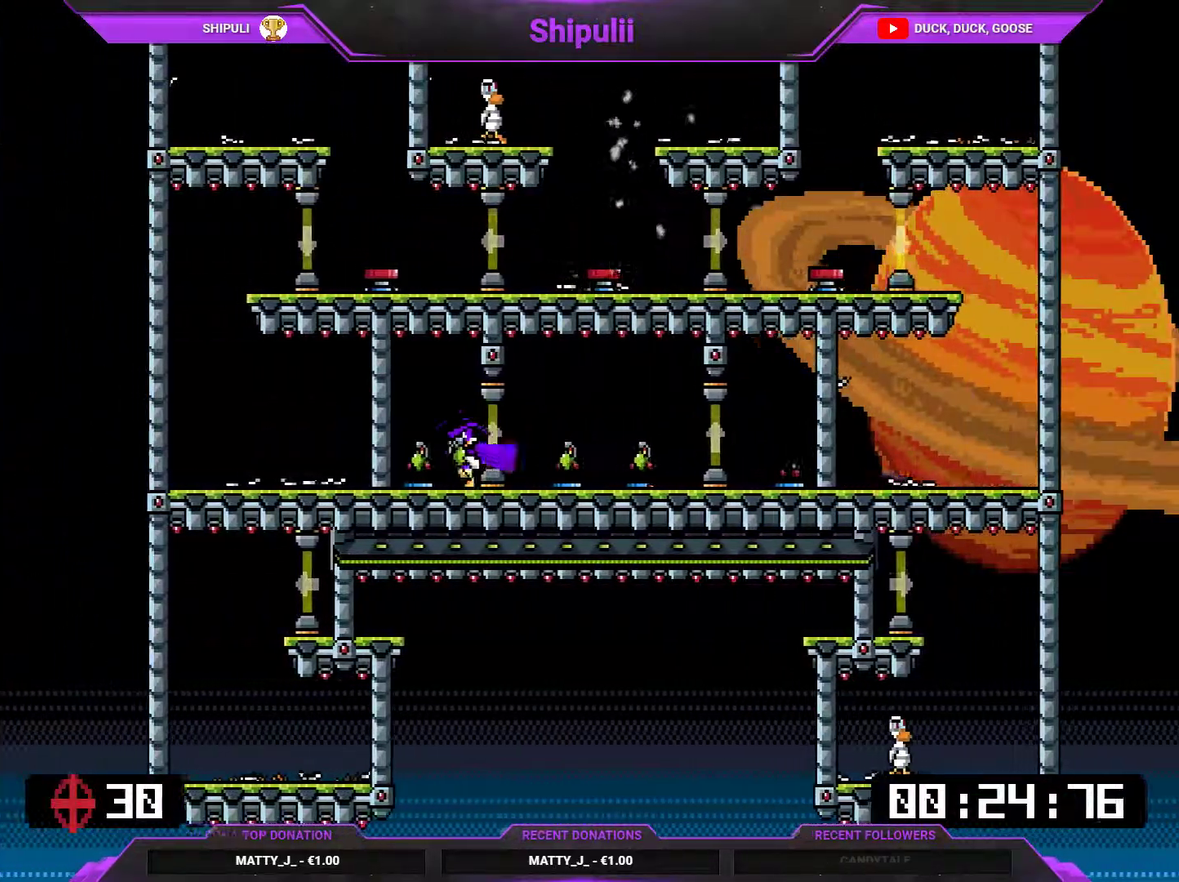
{"buttons": ["DPAD_LEFT"], "right_stick": "center", "events": [[33, "DPAD_RIGHT", "up"], [67, "TRIANGLE", "down"], [167, "TRIANGLE", "up"], [367, "DPAD_LEFT", "down"]]}
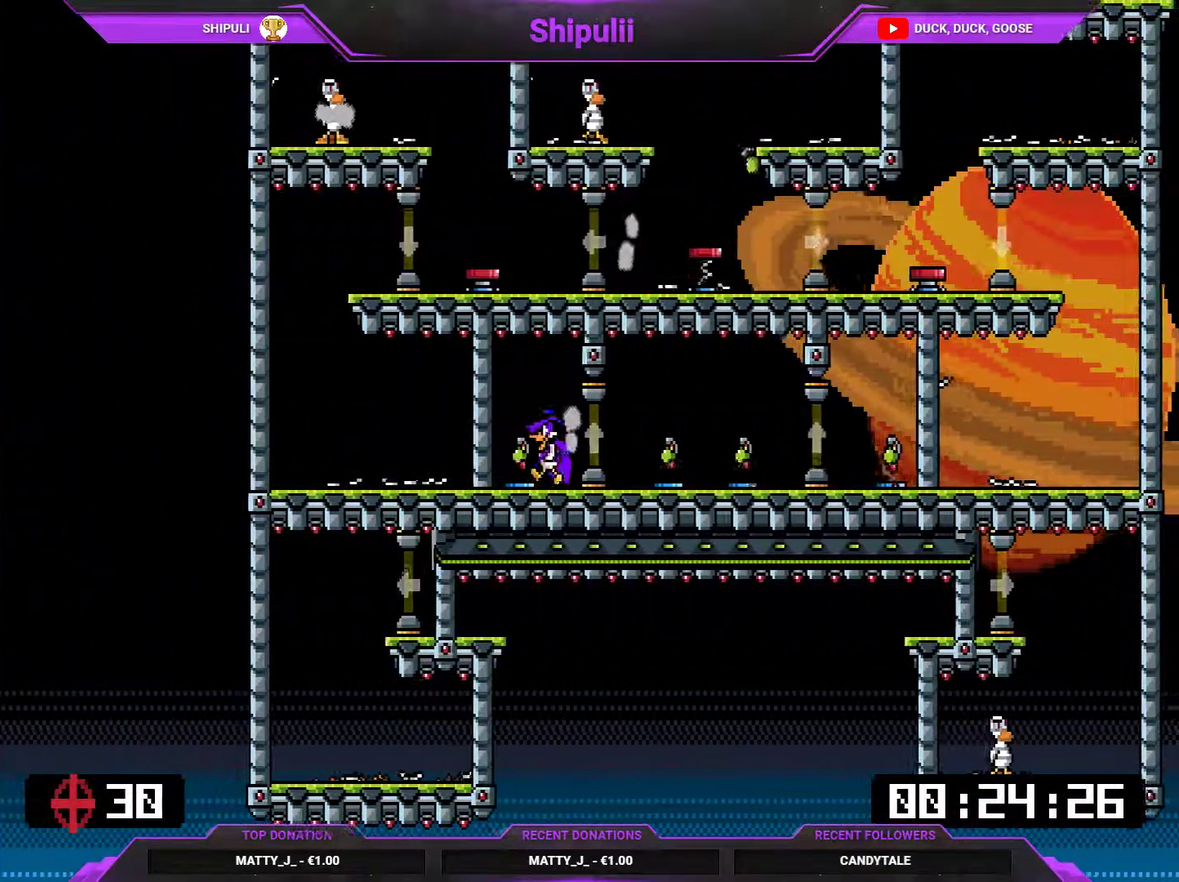
{"buttons": [], "right_stick": "center", "events": [[17, "DPAD_LEFT", "up"], [17, "TRIANGLE", "down"], [84, "SQUARE", "down"], [84, "TRIANGLE", "up"], [217, "SQUARE", "up"]]}
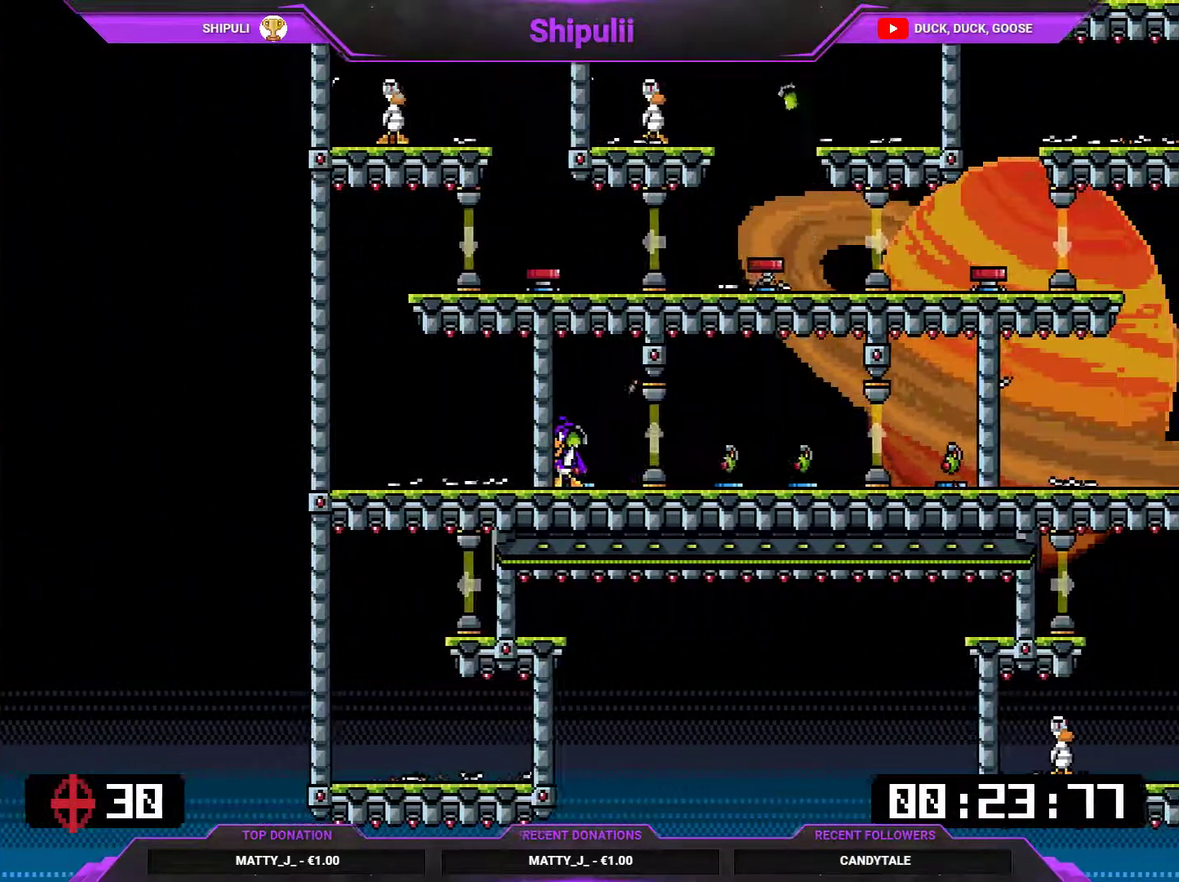
{"buttons": ["TRIANGLE", "DPAD_RIGHT"], "right_stick": "center", "events": [[334, "DPAD_RIGHT", "down"], [467, "TRIANGLE", "down"]]}
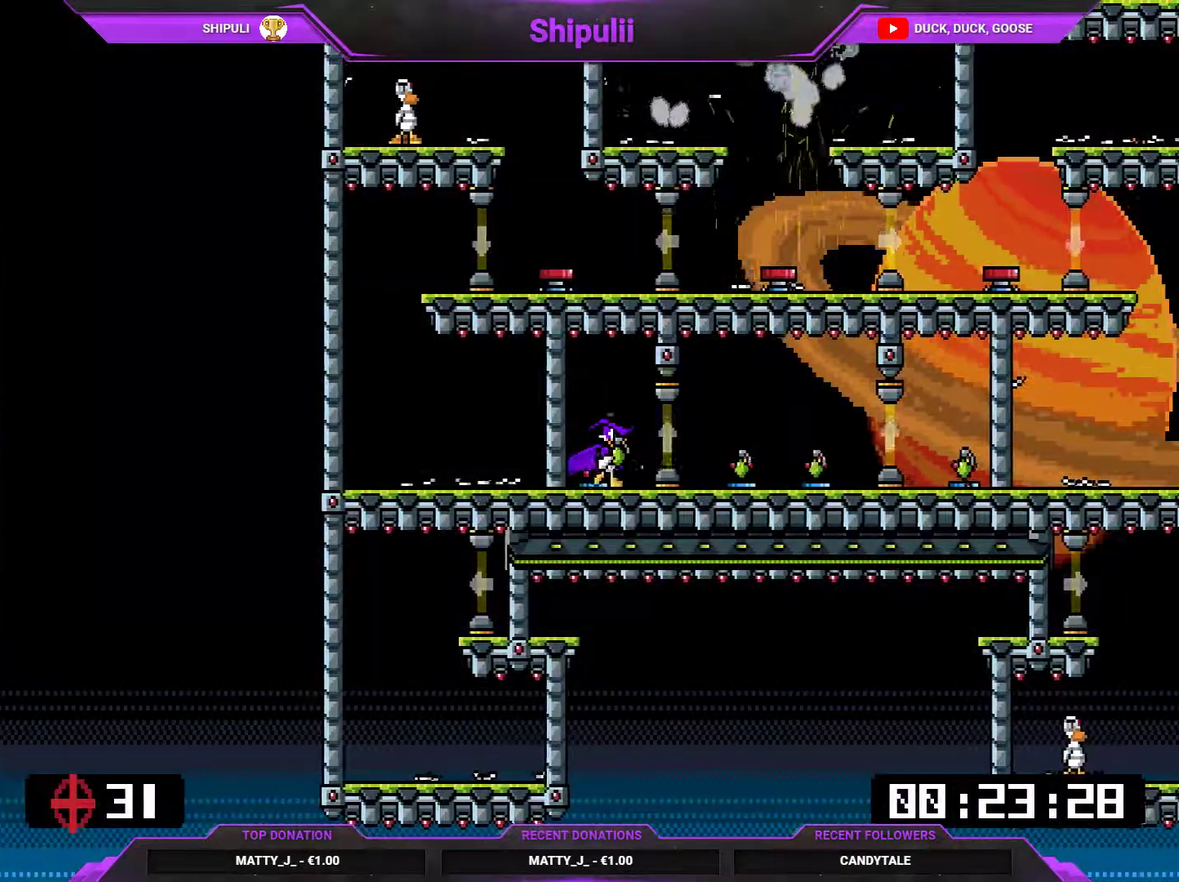
{"buttons": ["DPAD_RIGHT"], "right_stick": "center", "events": [[67, "TRIANGLE", "up"], [133, "DPAD_RIGHT", "up"], [167, "DPAD_LEFT", "down"], [300, "DPAD_LEFT", "up"], [333, "DPAD_RIGHT", "down"]]}
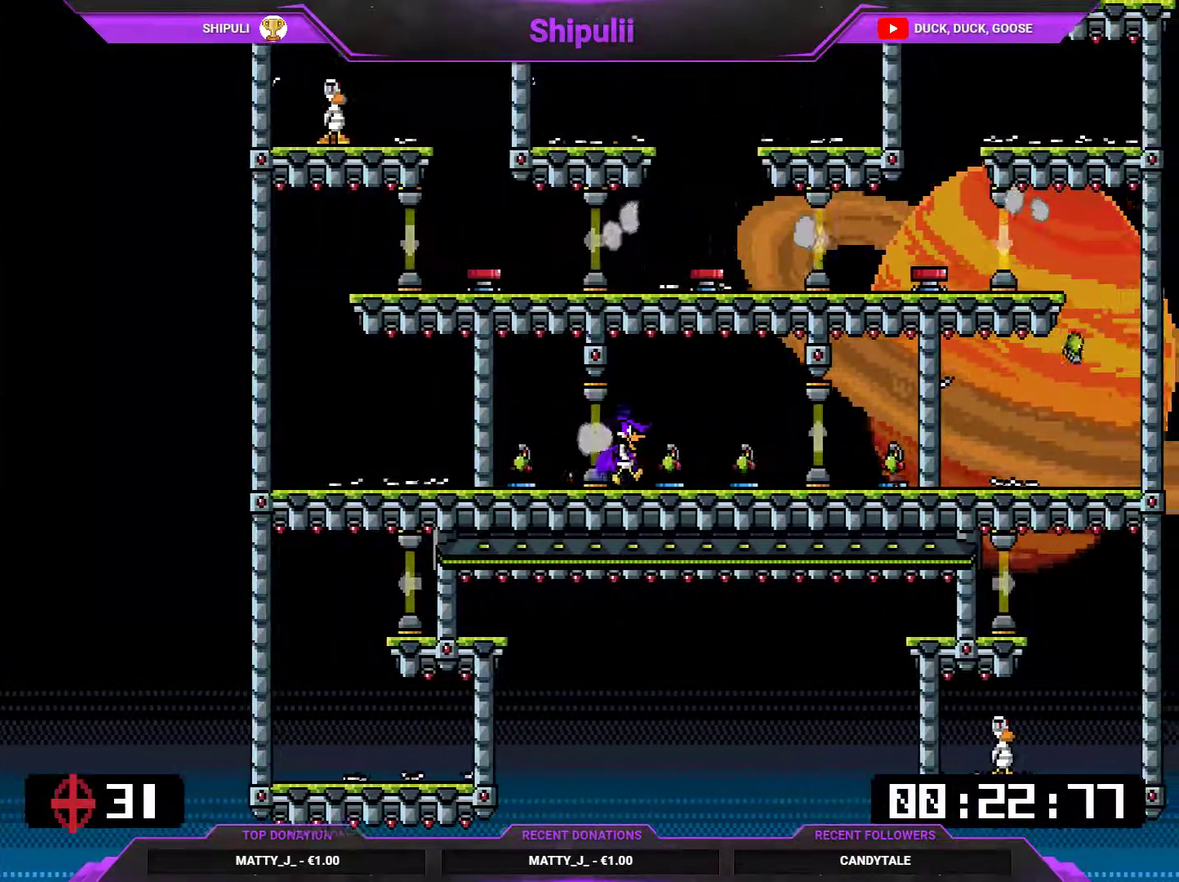
{"buttons": ["DPAD_RIGHT"], "right_stick": "center", "events": [[34, "TRIANGLE", "down"], [84, "SQUARE", "down"], [117, "TRIANGLE", "up"], [184, "DPAD_RIGHT", "up"], [217, "DPAD_LEFT", "down"], [217, "SQUARE", "up"], [351, "DPAD_LEFT", "up"], [384, "DPAD_RIGHT", "down"], [384, "TRIANGLE", "down"], [484, "TRIANGLE", "up"]]}
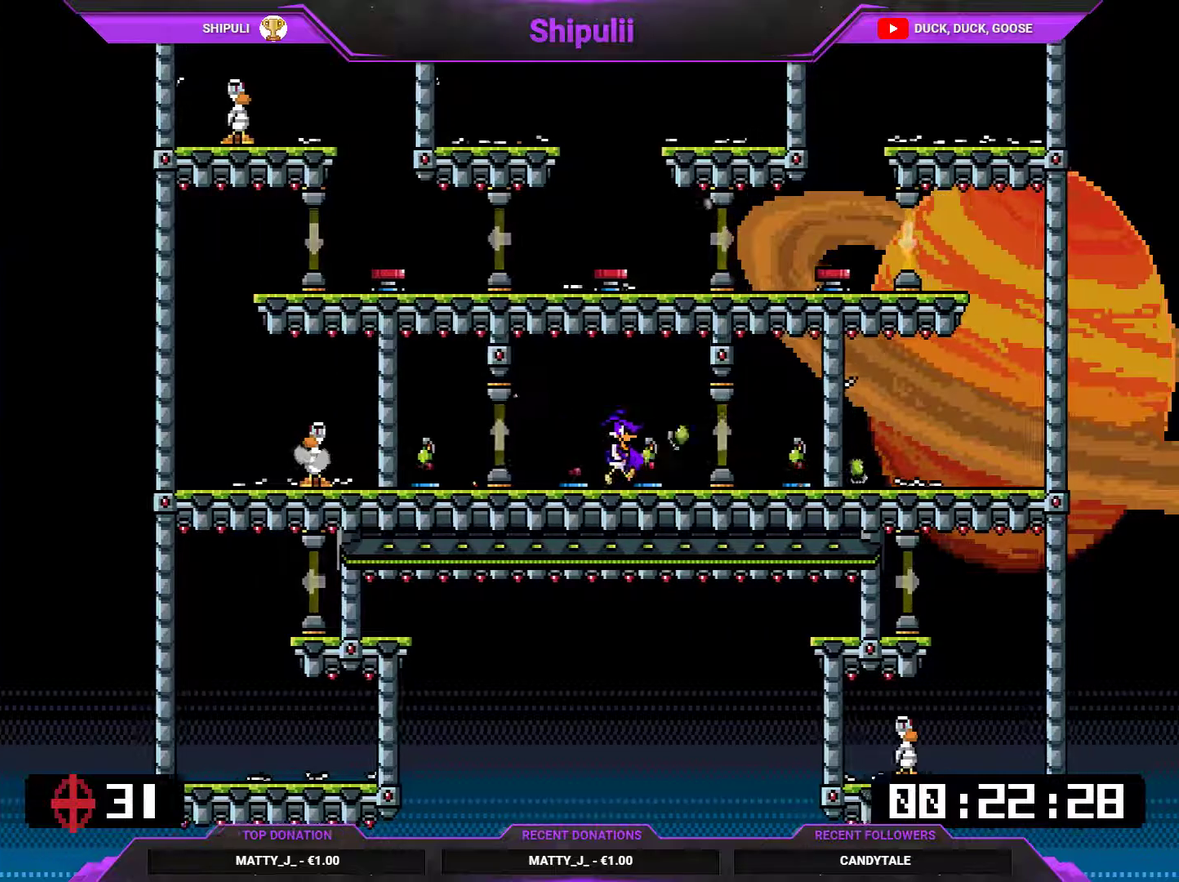
{"buttons": ["DPAD_RIGHT"], "right_stick": "center", "events": [[84, "DPAD_RIGHT", "up"], [84, "TRIANGLE", "down"], [117, "DPAD_LEFT", "down"], [184, "SQUARE", "down"], [184, "TRIANGLE", "up"], [350, "DPAD_LEFT", "up"], [350, "SQUARE", "up"], [350, "right_stick", "down"], [417, "right_stick", "center"], [451, "DPAD_RIGHT", "down"]]}